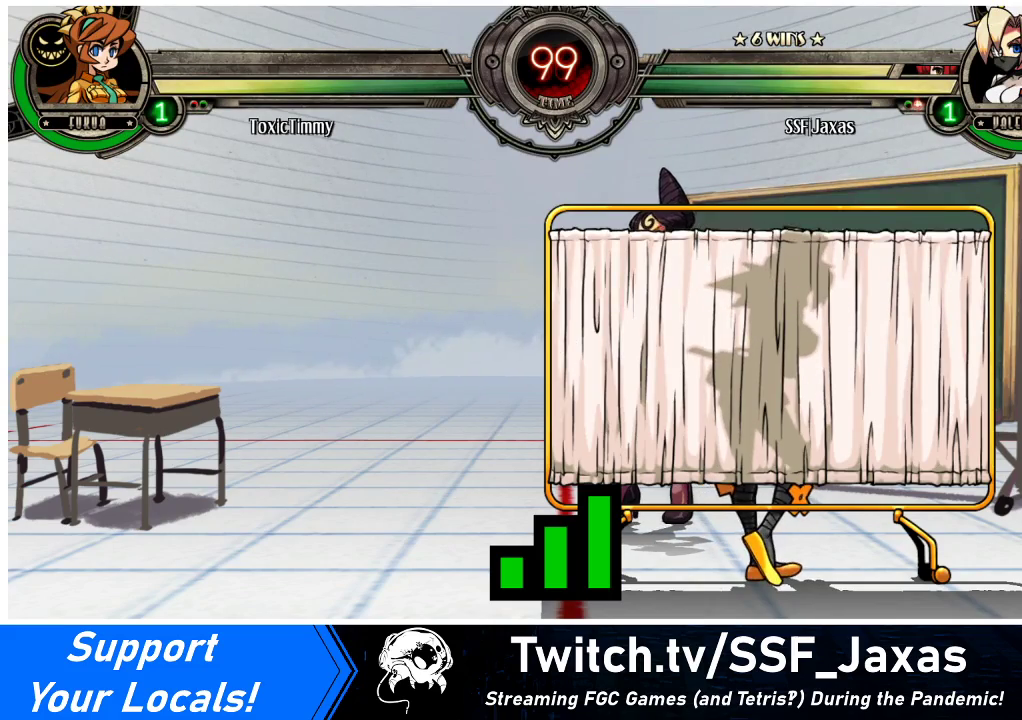
Gameplay with a controller (arcade stick); each line is a JSON object with the inputs held at the frame after it. "events" lists button and stick changes between this image and that frame as [ms after this image, input, new state], when the widget could be followed in between. Not read: L3 R3.
{"buttons": [], "events": [[100, "SQUARE", "down"], [233, "SQUARE", "up"]]}
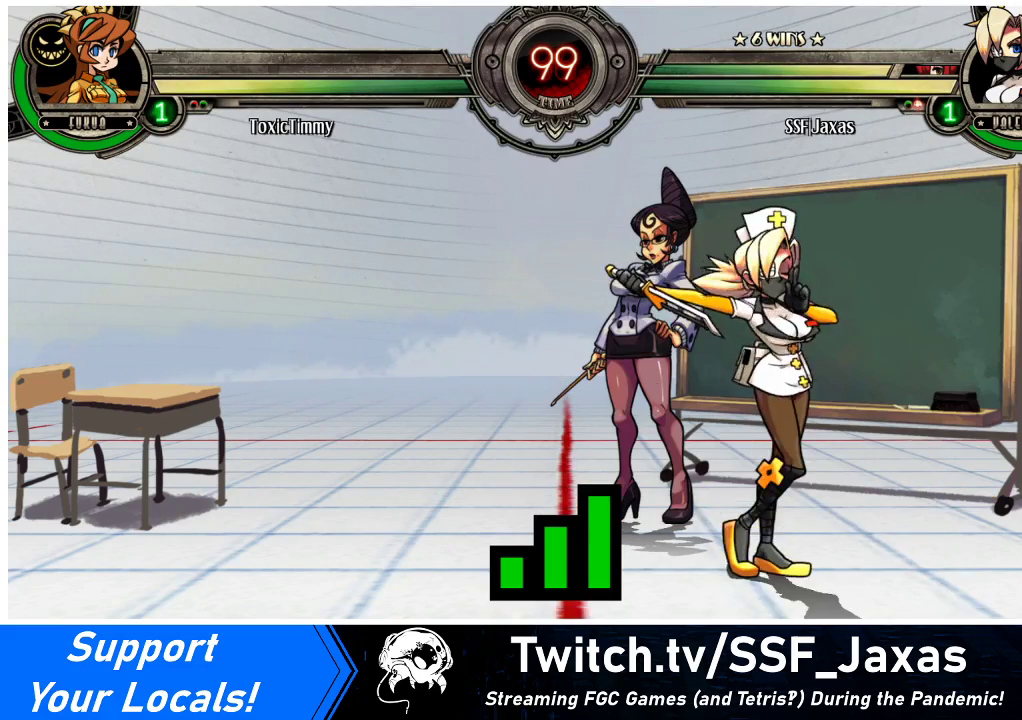
{"buttons": [], "events": [[400, "SQUARE", "down"], [500, "SQUARE", "up"]]}
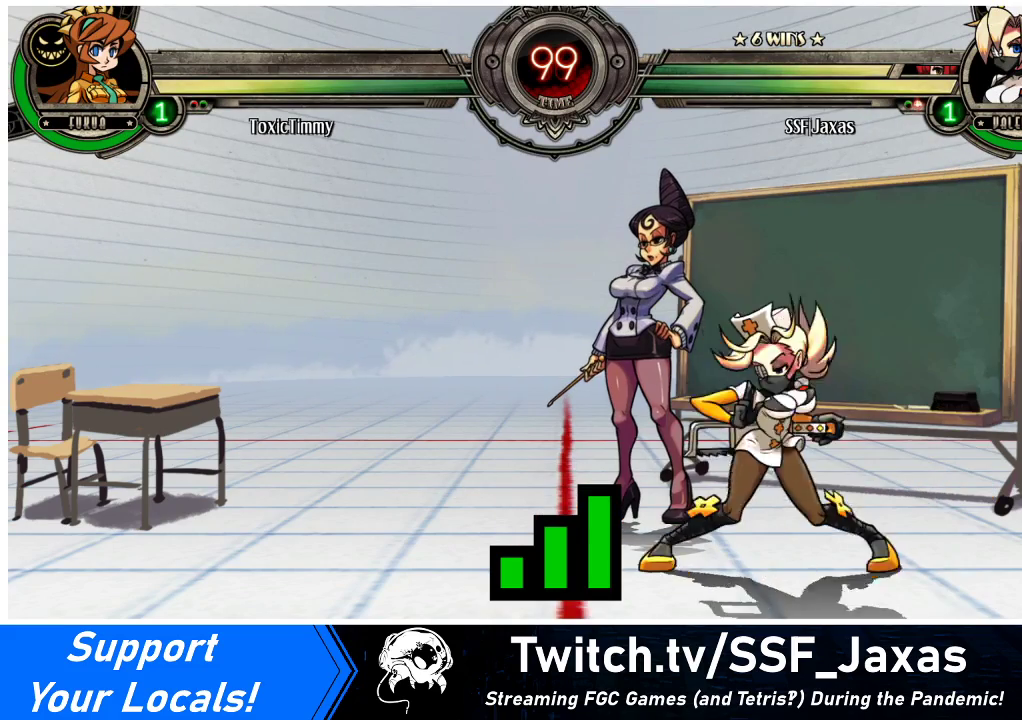
{"buttons": [], "events": []}
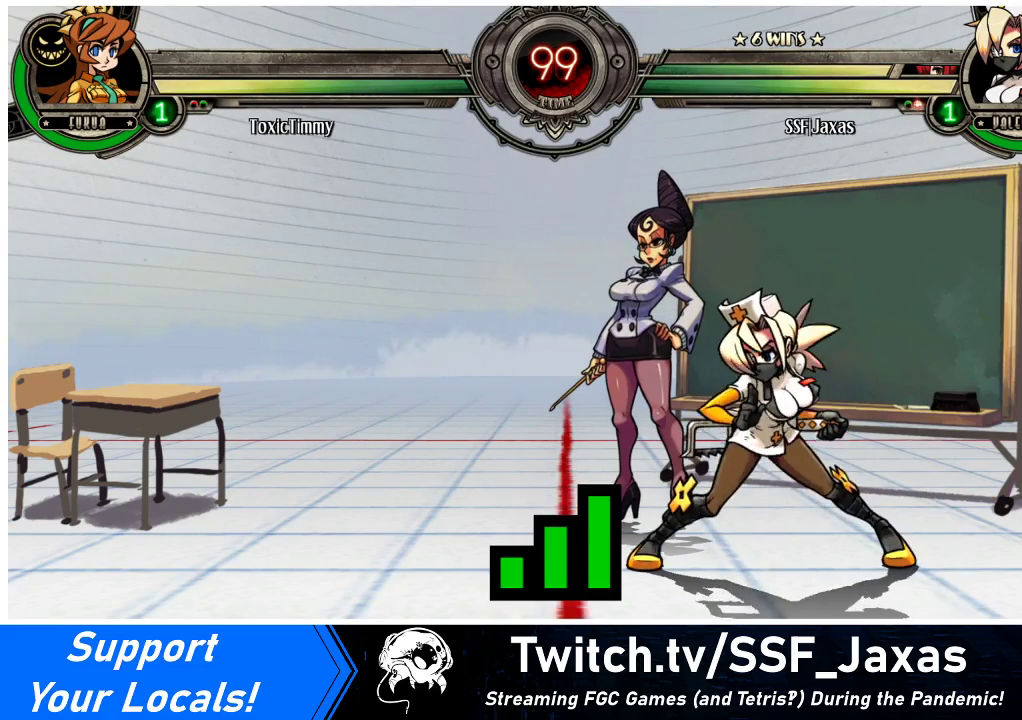
{"buttons": [], "events": [[200, "SQUARE", "down"], [333, "SQUARE", "up"]]}
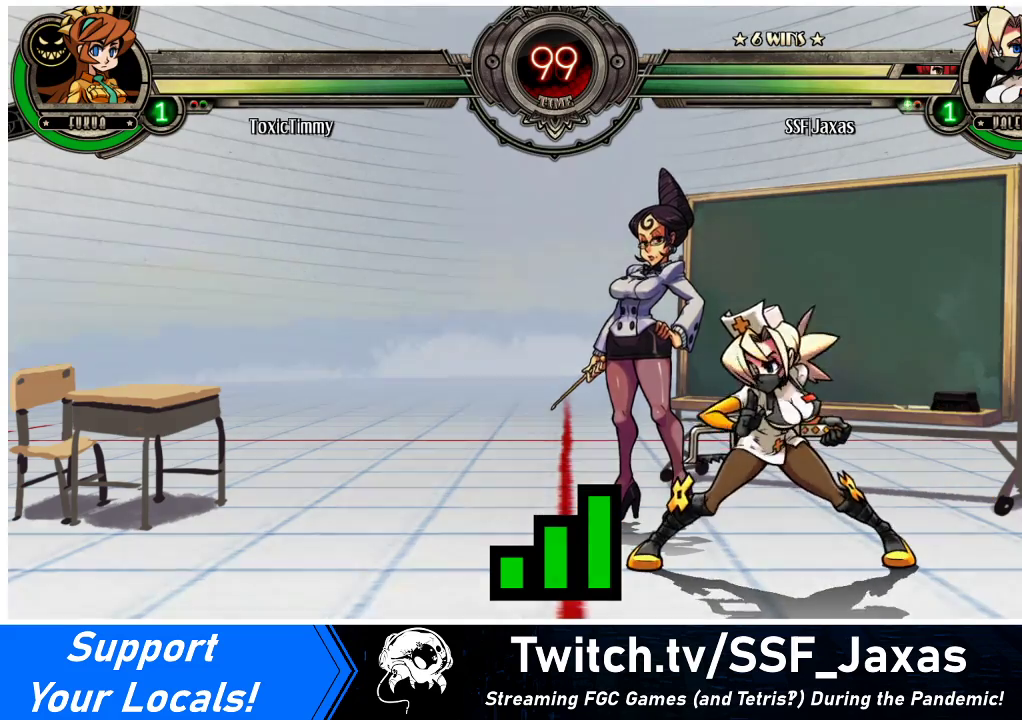
{"buttons": ["SQUARE", "DPAD_DOWN", "DPAD_LEFT"], "events": [[200, "SQUARE", "down"], [367, "SQUARE", "up"], [433, "DPAD_DOWN", "down"], [433, "DPAD_LEFT", "down"], [500, "SQUARE", "down"]]}
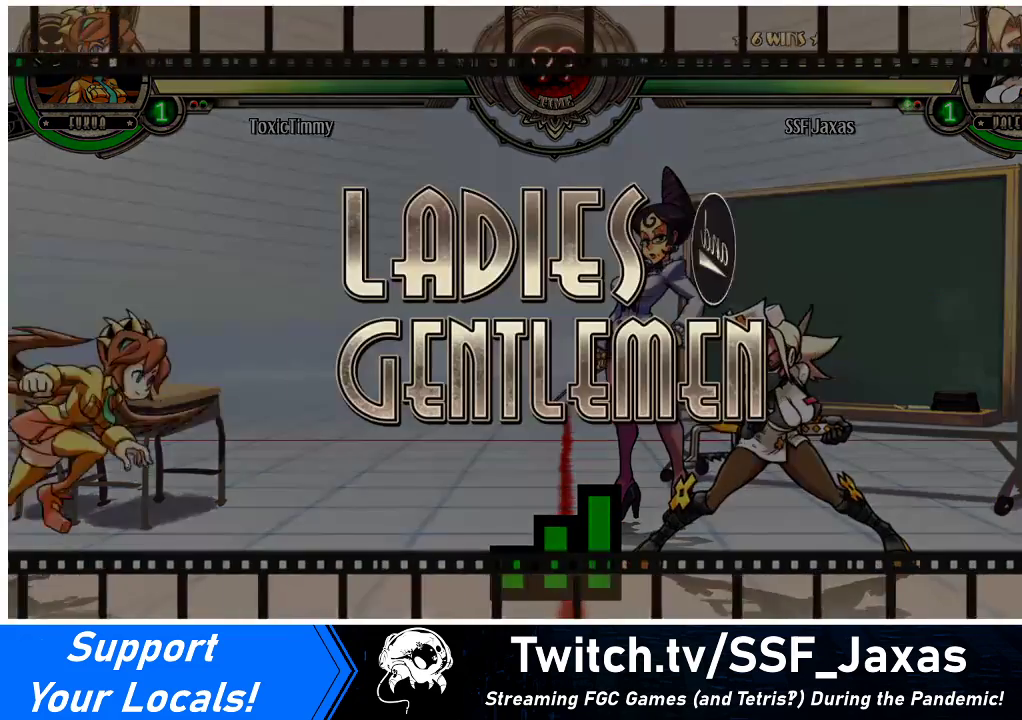
{"buttons": ["DPAD_RIGHT"], "events": [[33, "DPAD_LEFT", "up"], [100, "DPAD_RIGHT", "down"], [133, "DPAD_DOWN", "up"], [200, "SQUARE", "up"]]}
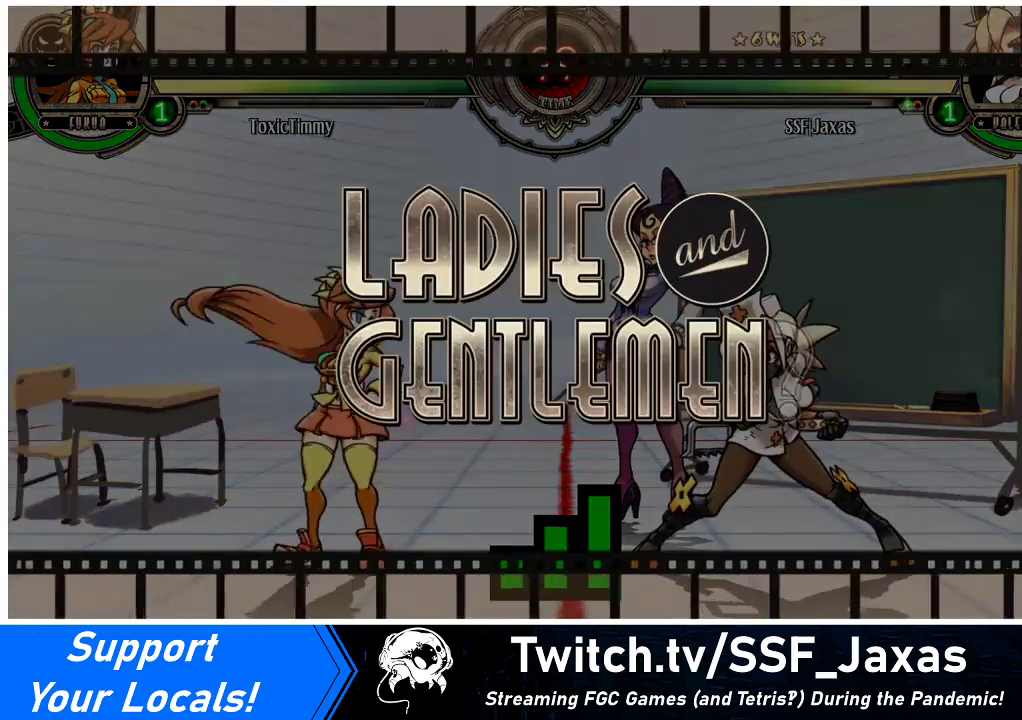
{"buttons": ["DPAD_UP", "DPAD_RIGHT"], "events": [[233, "DPAD_UP", "down"]]}
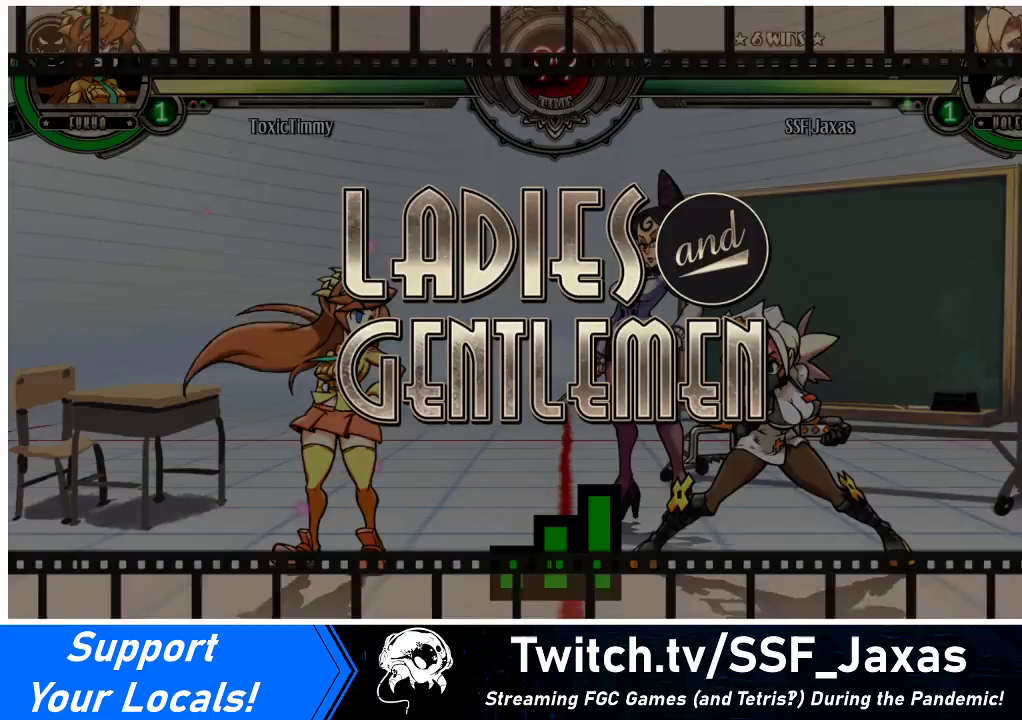
{"buttons": ["DPAD_UP", "DPAD_RIGHT"], "events": []}
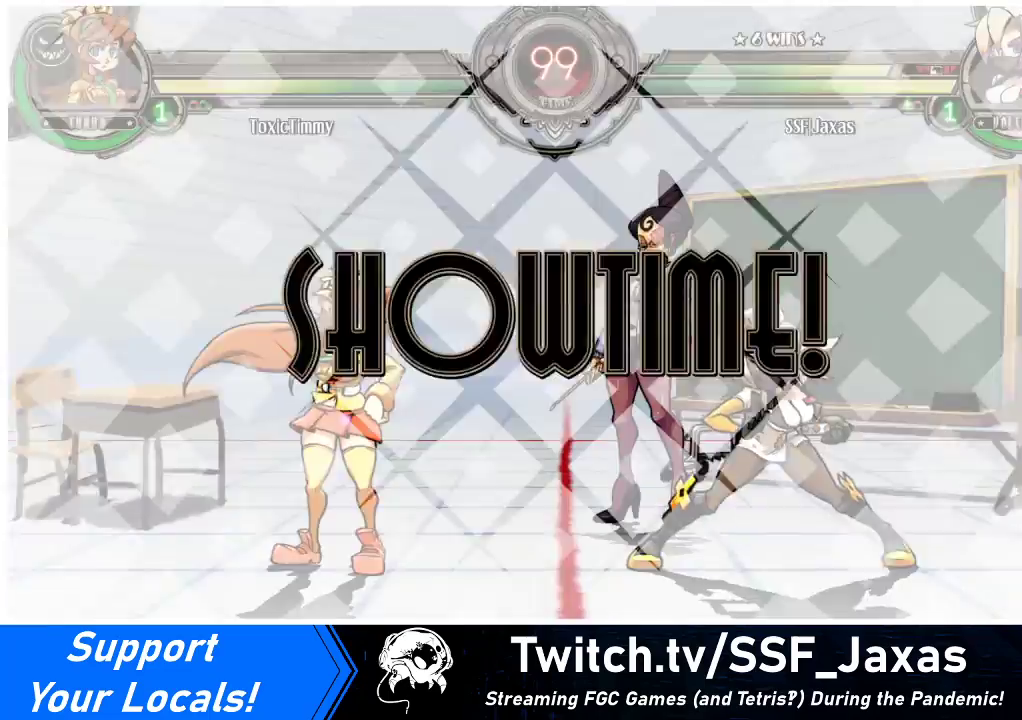
{"buttons": [], "events": [[133, "DPAD_UP", "up"], [500, "DPAD_RIGHT", "up"]]}
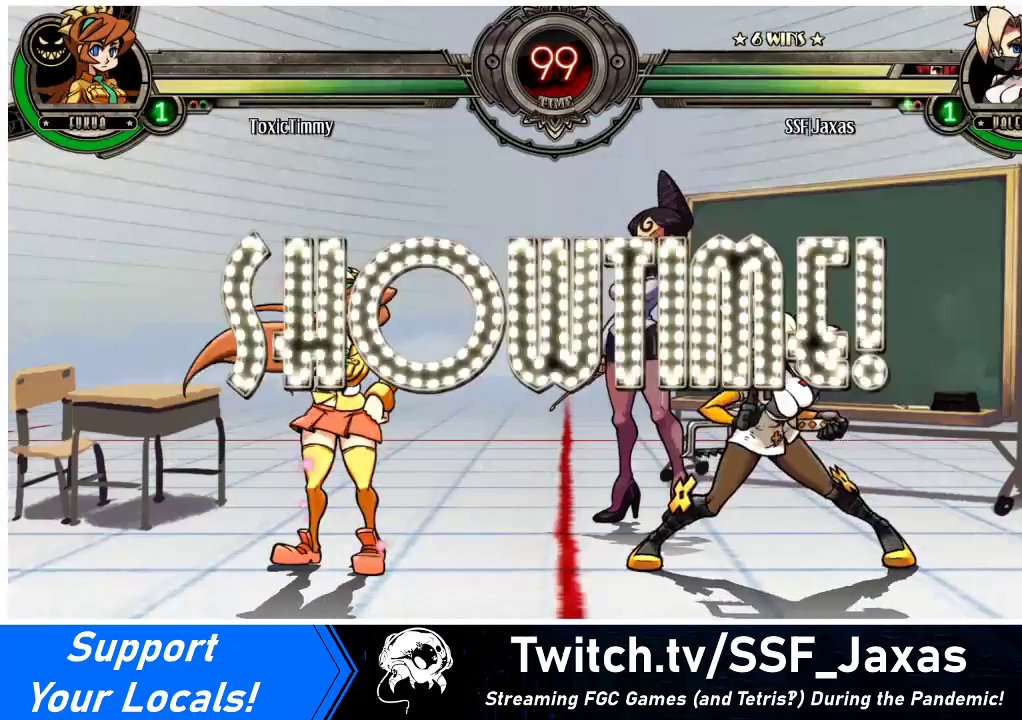
{"buttons": ["DPAD_RIGHT"], "events": [[300, "DPAD_RIGHT", "down"], [367, "DPAD_UP", "down"], [500, "DPAD_UP", "up"]]}
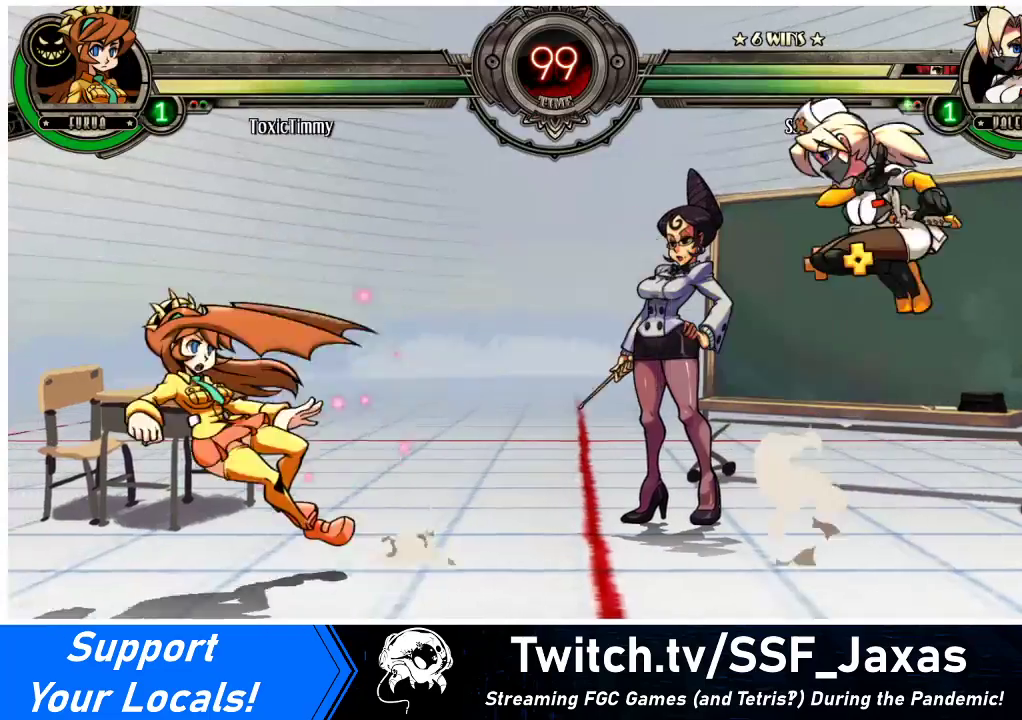
{"buttons": [], "events": [[33, "DPAD_DOWN", "down"], [33, "DPAD_RIGHT", "up"], [100, "DPAD_LEFT", "down"], [133, "DPAD_DOWN", "up"], [133, "R1", "down"], [167, "DPAD_LEFT", "up"], [200, "R1", "up"]]}
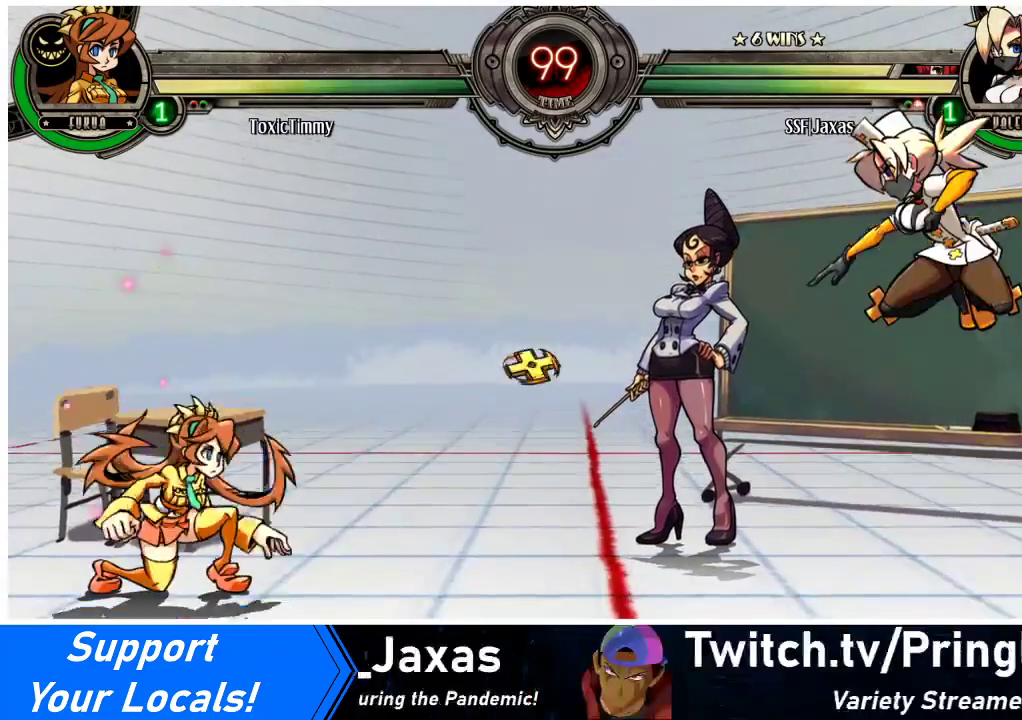
{"buttons": ["DPAD_LEFT"], "events": [[300, "DPAD_LEFT", "down"], [367, "DPAD_LEFT", "up"], [433, "DPAD_LEFT", "down"]]}
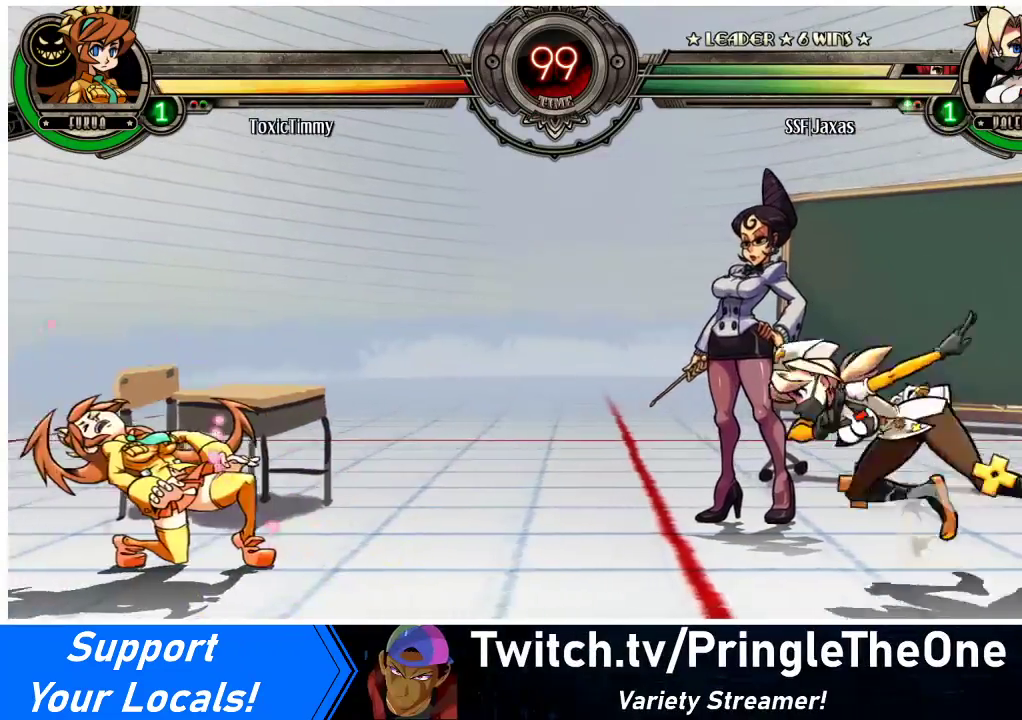
{"buttons": ["DPAD_DOWN", "DPAD_RIGHT"], "events": [[167, "DPAD_LEFT", "up"], [200, "DPAD_RIGHT", "down"], [200, "DPAD_UP", "down"], [367, "DPAD_UP", "up"], [500, "DPAD_DOWN", "down"]]}
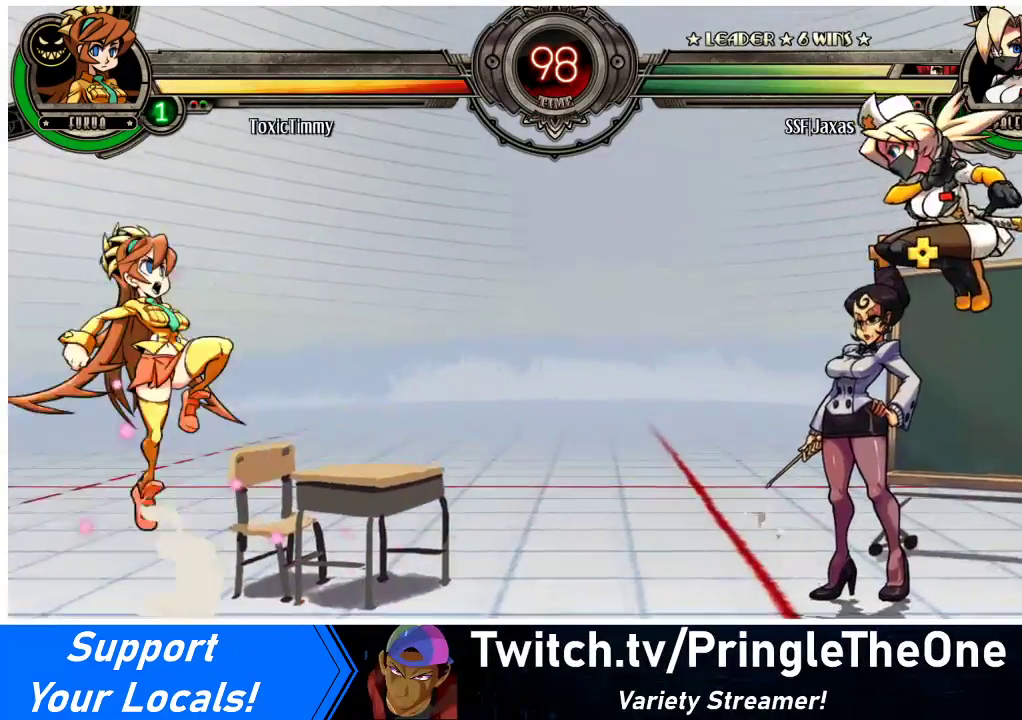
{"buttons": [], "events": [[33, "DPAD_LEFT", "down"], [33, "DPAD_RIGHT", "up"], [100, "DPAD_DOWN", "up"], [133, "R1", "down"], [167, "DPAD_LEFT", "up"], [233, "R1", "up"]]}
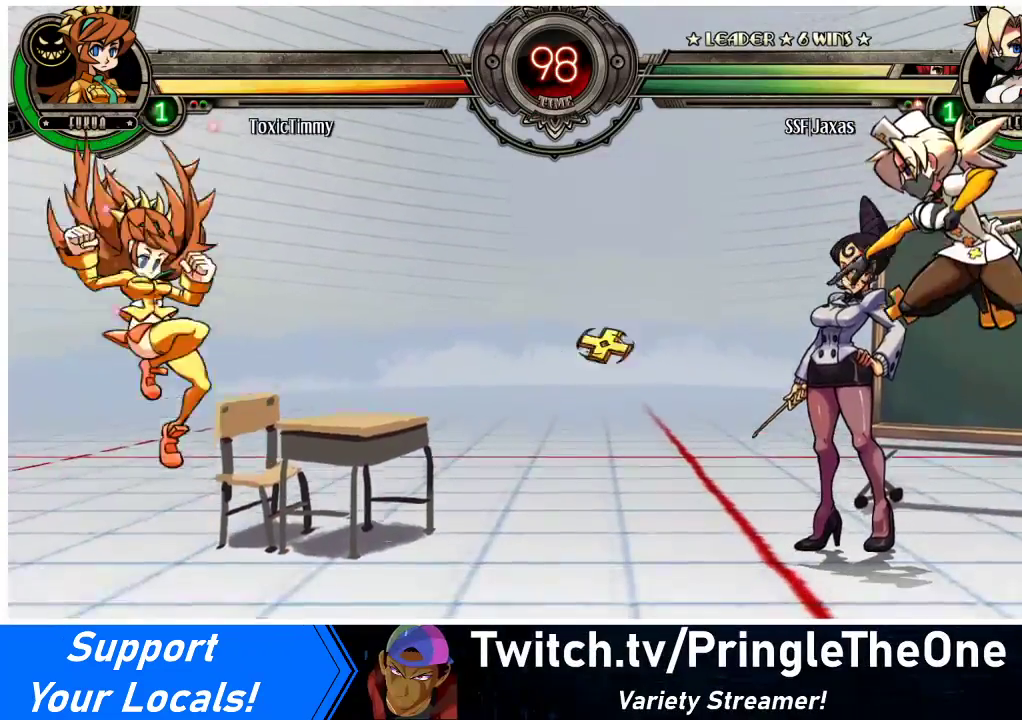
{"buttons": ["DPAD_LEFT"], "events": [[300, "DPAD_LEFT", "down"], [367, "DPAD_LEFT", "up"], [400, "DPAD_LEFT", "down"]]}
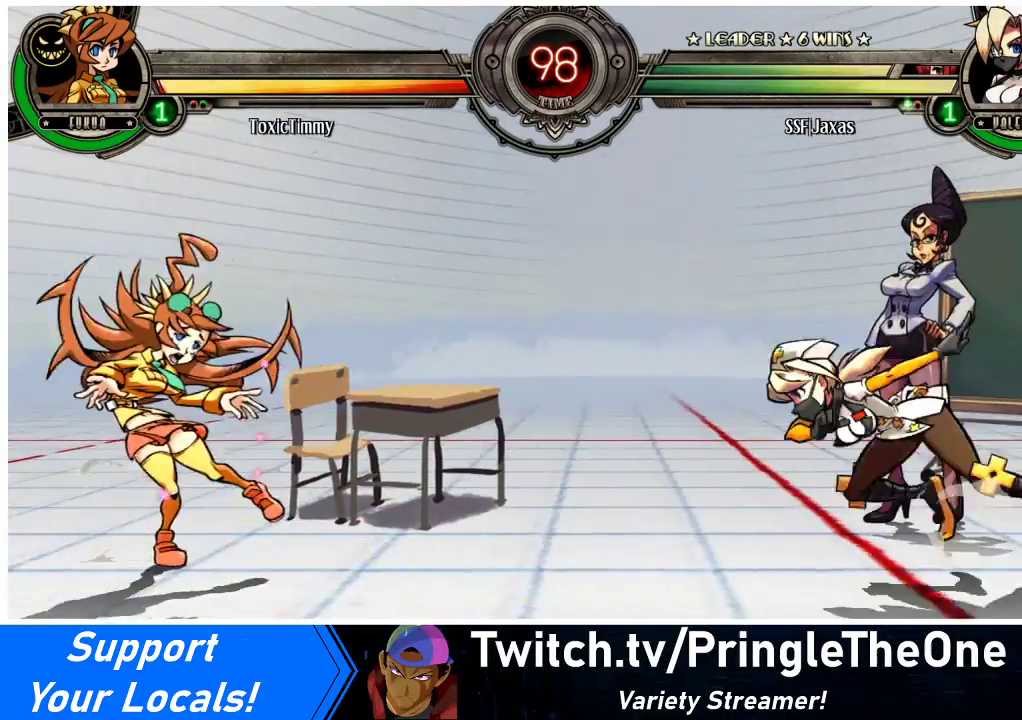
{"buttons": [], "events": [[267, "DPAD_UP", "down"], [367, "TRIANGLE", "down"], [400, "DPAD_UP", "up"], [433, "DPAD_LEFT", "up"], [467, "TRIANGLE", "up"]]}
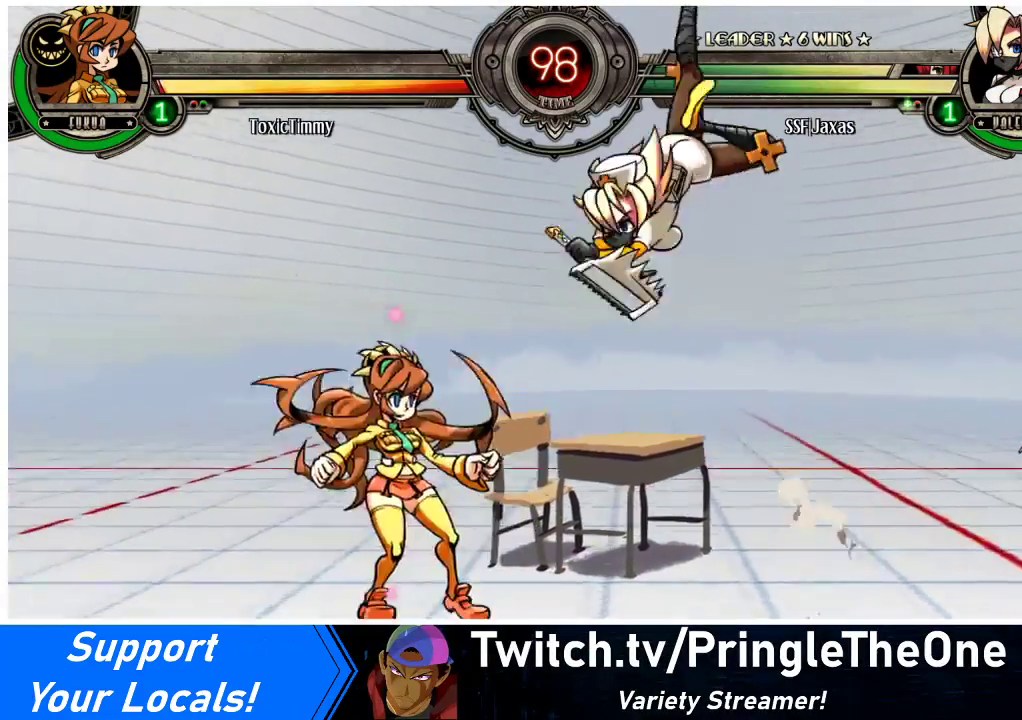
{"buttons": ["DPAD_DOWN", "DPAD_LEFT"], "events": [[467, "DPAD_LEFT", "down"], [500, "DPAD_DOWN", "down"]]}
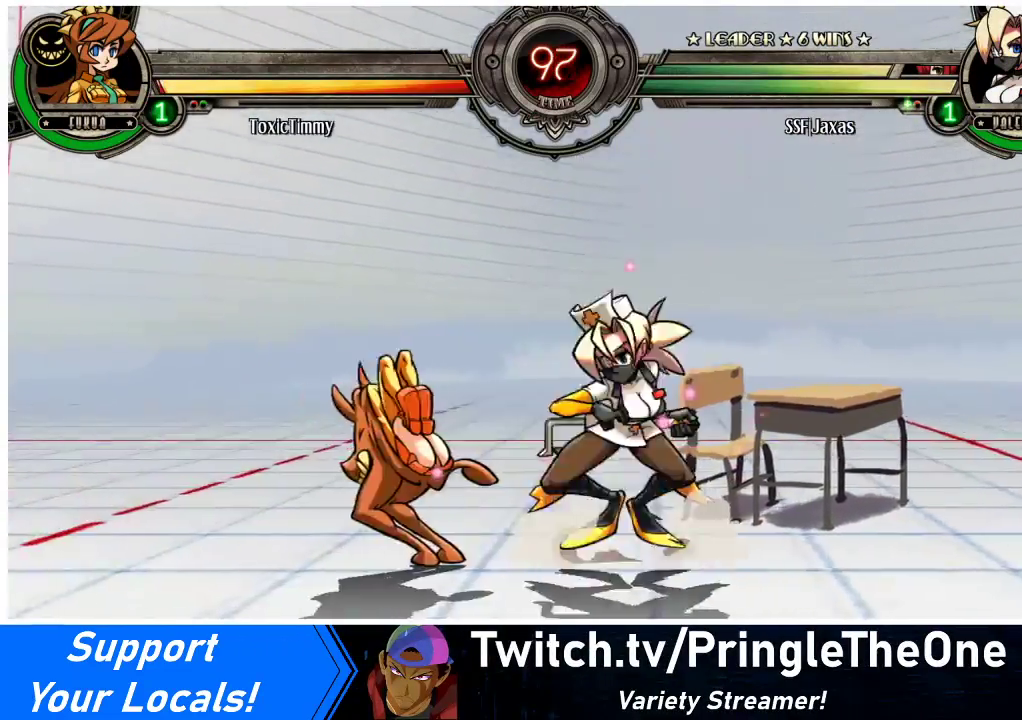
{"buttons": ["DPAD_DOWN", "DPAD_RIGHT"], "events": [[267, "DPAD_LEFT", "up"], [433, "DPAD_RIGHT", "down"]]}
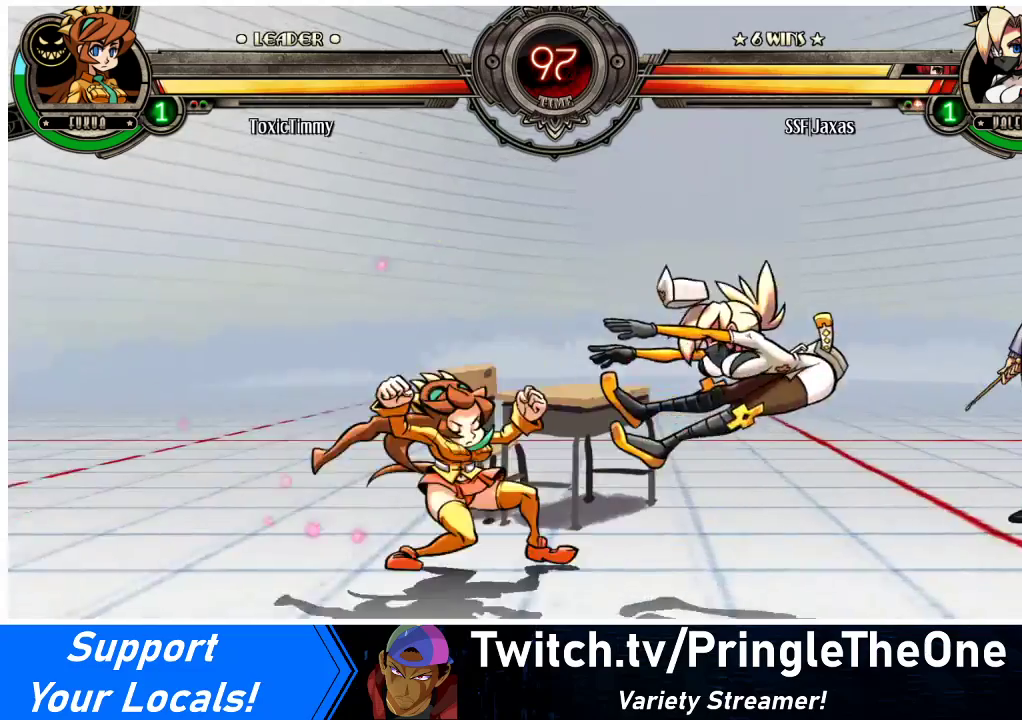
{"buttons": ["DPAD_RIGHT"], "events": [[100, "DPAD_DOWN", "up"], [100, "TRIANGLE", "down"], [133, "SQUARE", "down"], [200, "TRIANGLE", "up"], [233, "SQUARE", "up"], [300, "TRIANGLE", "down"], [367, "SQUARE", "down"], [433, "TRIANGLE", "up"], [467, "SQUARE", "up"]]}
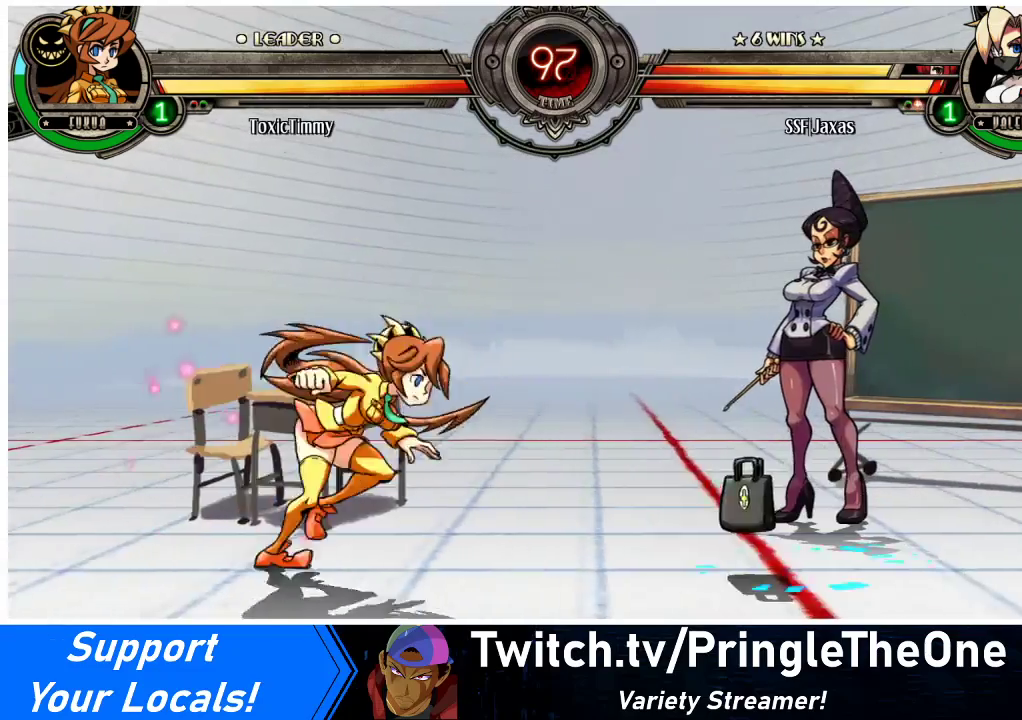
{"buttons": ["DPAD_UP", "DPAD_RIGHT"], "events": [[33, "TRIANGLE", "down"], [67, "SQUARE", "down"], [133, "TRIANGLE", "up"], [167, "SQUARE", "up"], [433, "DPAD_UP", "down"]]}
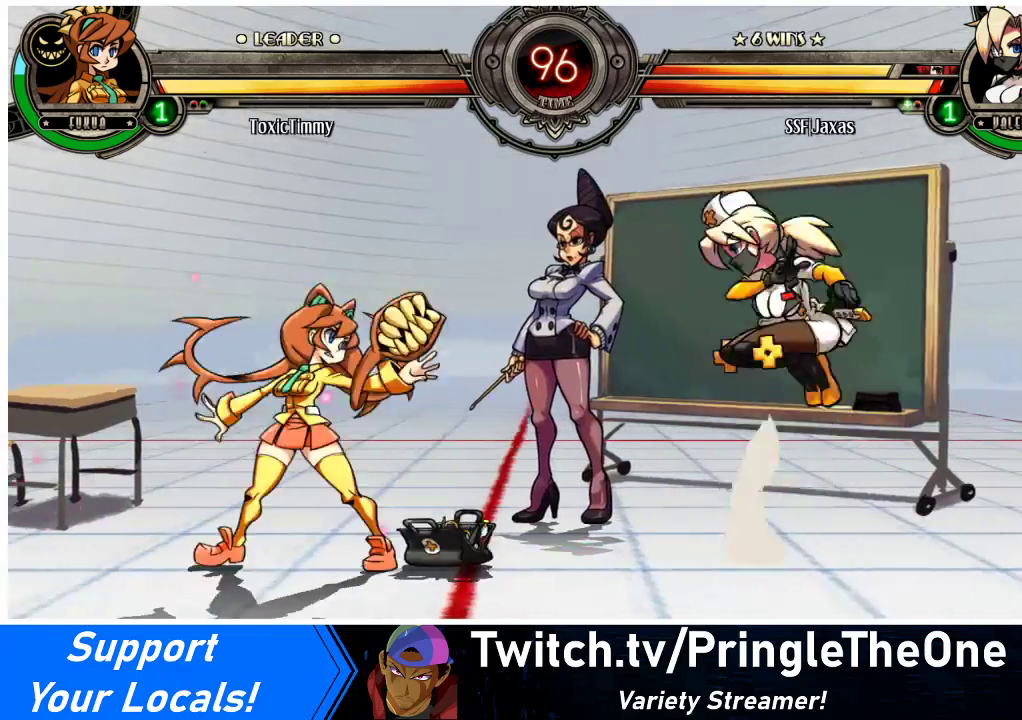
{"buttons": [], "events": [[67, "DPAD_UP", "up"], [167, "DPAD_DOWN", "down"], [200, "DPAD_RIGHT", "up"], [267, "DPAD_LEFT", "down"], [300, "DPAD_DOWN", "up"], [300, "R1", "down"], [400, "DPAD_LEFT", "up"], [400, "R1", "up"]]}
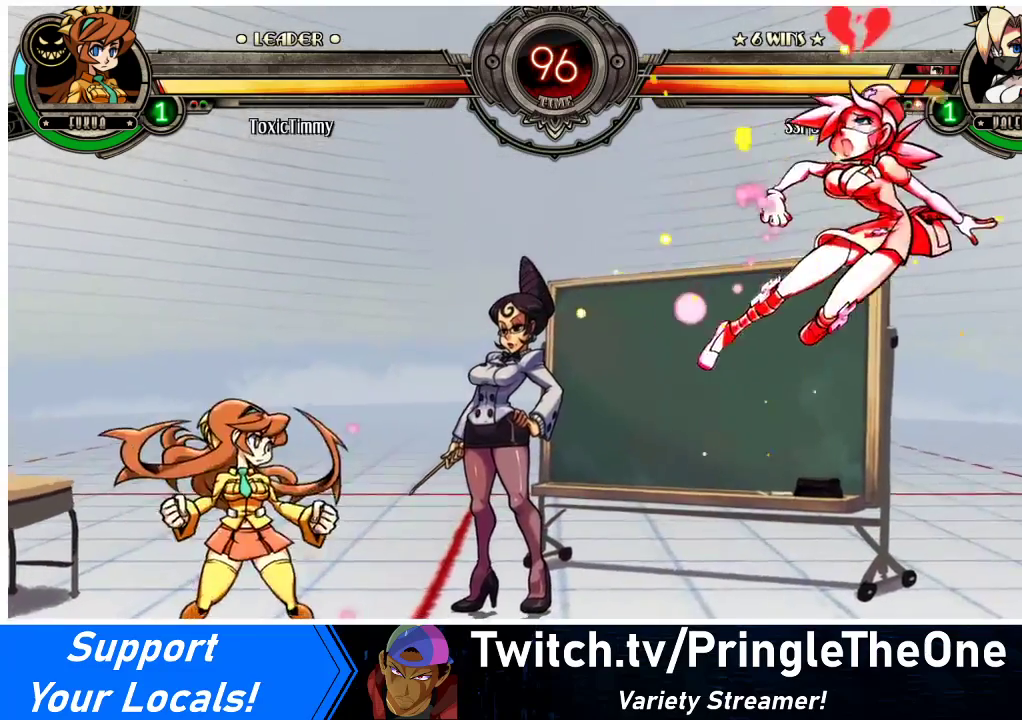
{"buttons": ["DPAD_DOWN", "DPAD_RIGHT"], "events": [[300, "DPAD_RIGHT", "down"], [333, "DPAD_UP", "down"], [467, "DPAD_UP", "up"], [500, "DPAD_DOWN", "down"]]}
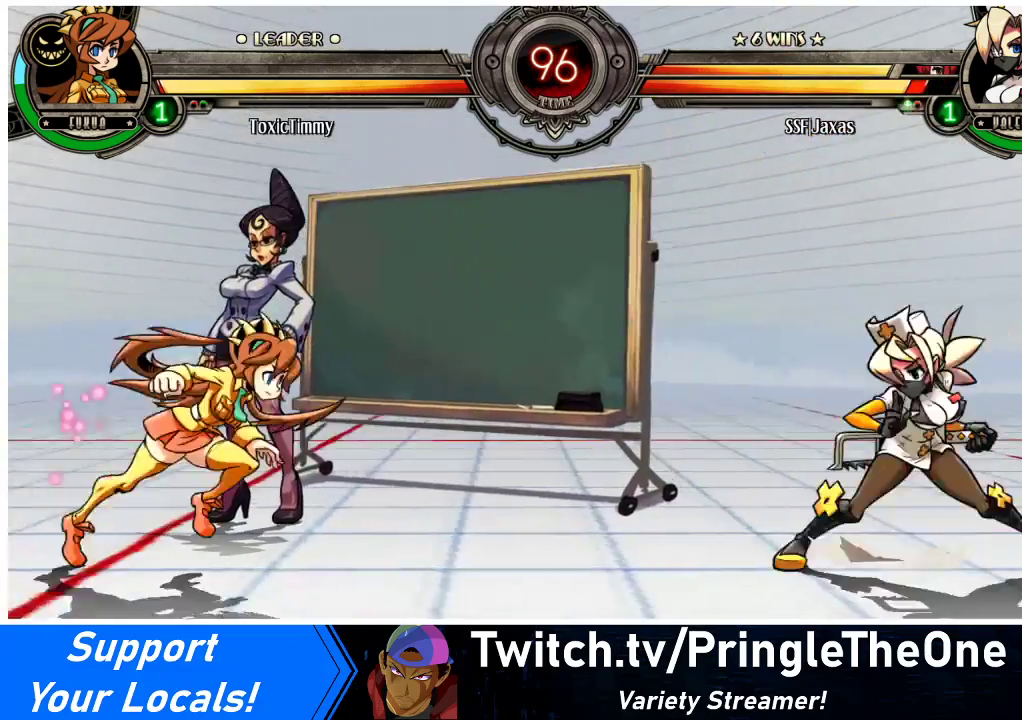
{"buttons": ["DPAD_RIGHT"], "events": [[100, "DPAD_LEFT", "down"], [100, "DPAD_RIGHT", "up"], [133, "DPAD_DOWN", "up"], [167, "R1", "down"], [233, "R1", "up"], [267, "DPAD_LEFT", "up"], [300, "DPAD_RIGHT", "down"]]}
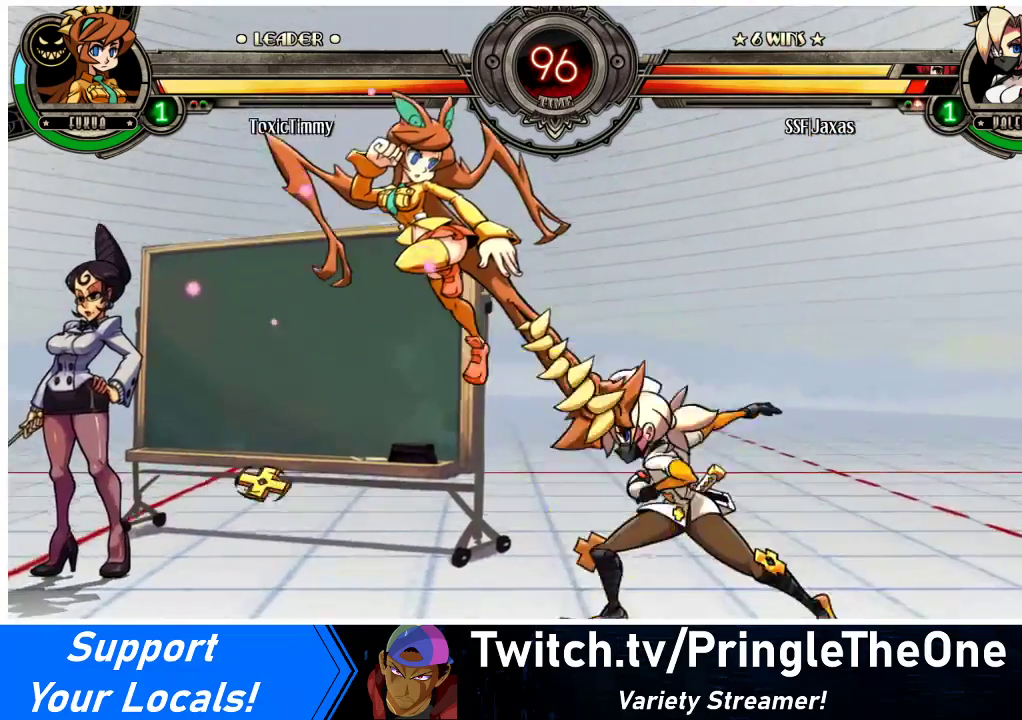
{"buttons": ["DPAD_DOWN", "DPAD_RIGHT"], "events": [[300, "DPAD_DOWN", "down"]]}
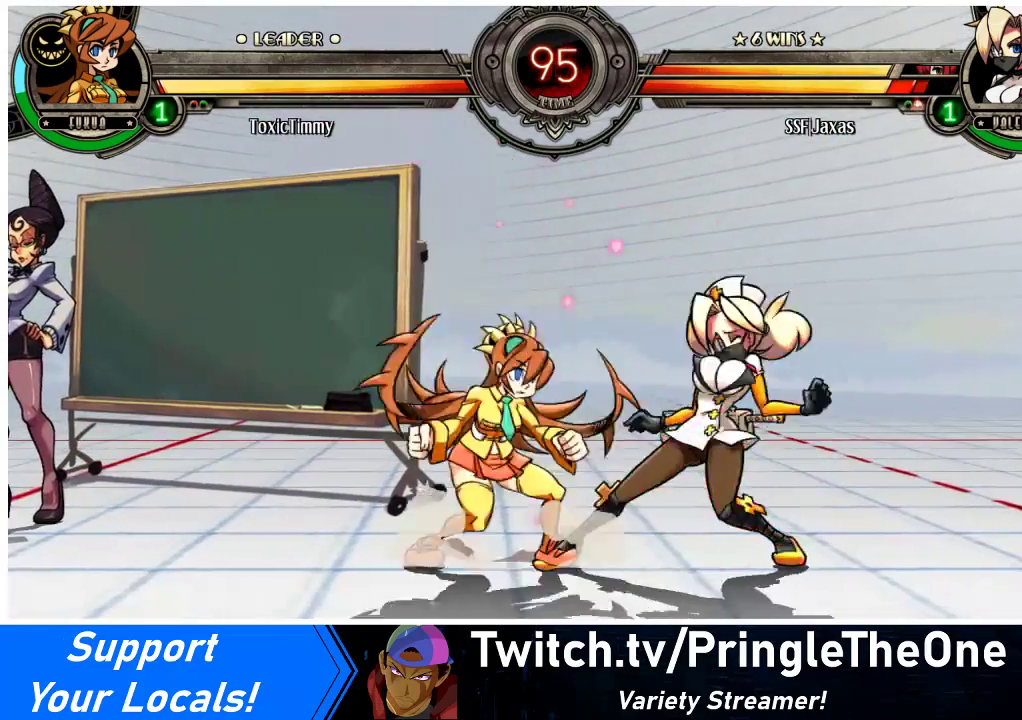
{"buttons": ["DPAD_DOWN", "DPAD_RIGHT"], "events": []}
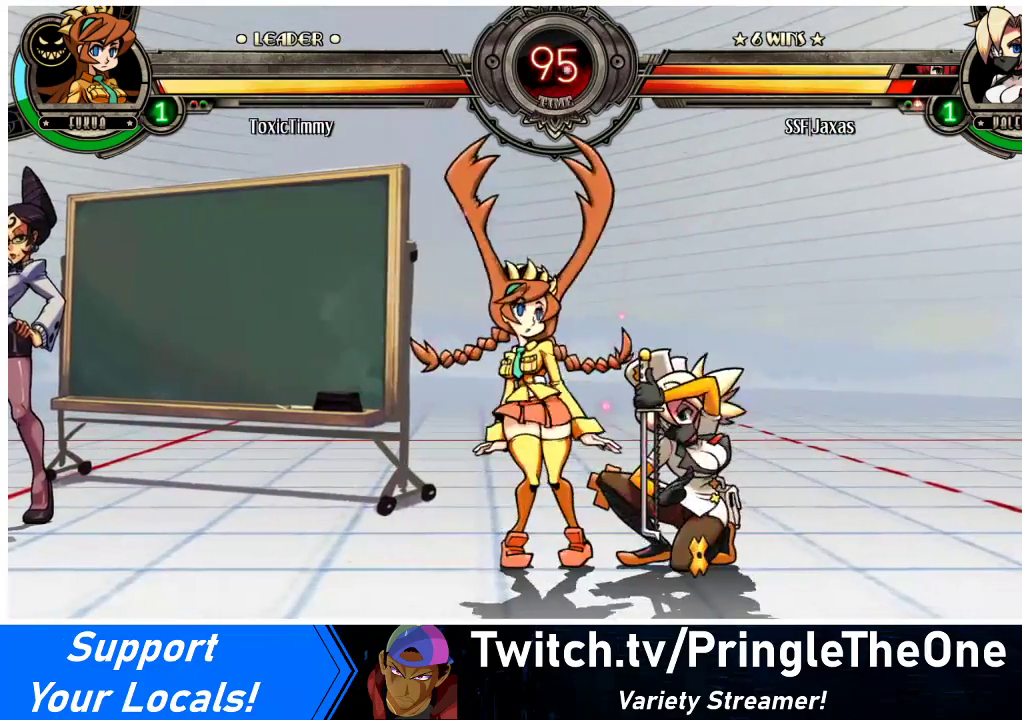
{"buttons": ["CIRCLE", "DPAD_DOWN"], "events": [[200, "CROSS", "down"], [367, "CROSS", "up"], [400, "CIRCLE", "down"], [400, "DPAD_RIGHT", "up"]]}
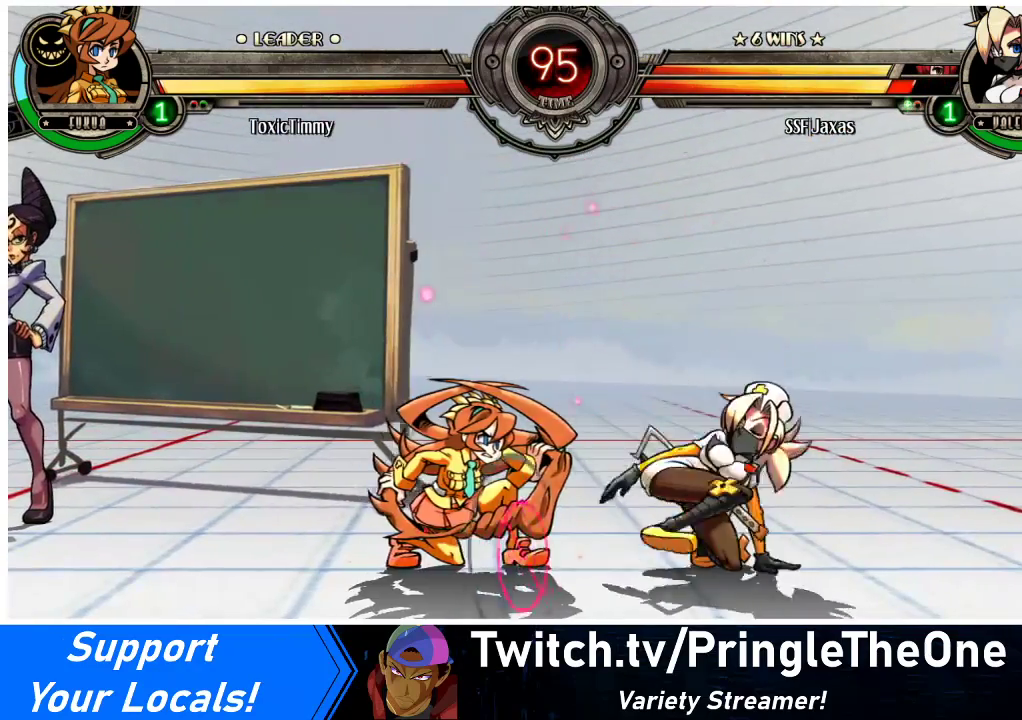
{"buttons": [], "events": [[67, "CIRCLE", "up"], [100, "DPAD_LEFT", "down"], [267, "DPAD_DOWN", "up"], [267, "DPAD_LEFT", "up"]]}
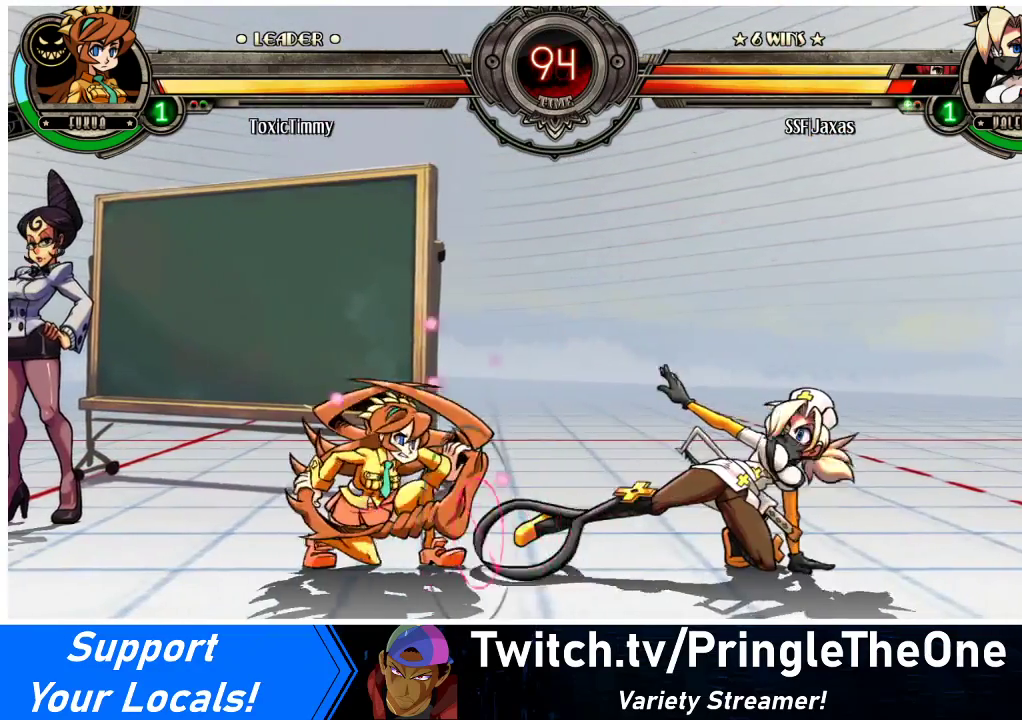
{"buttons": ["R2"], "events": [[33, "R2", "down"], [167, "R2", "up"], [400, "R2", "down"]]}
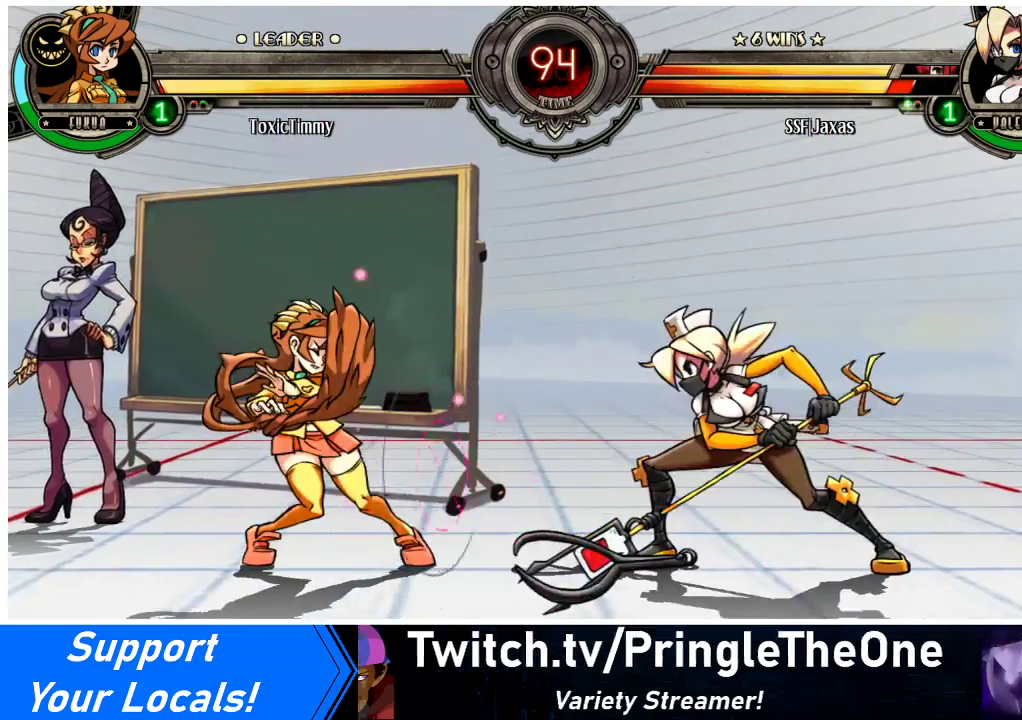
{"buttons": [], "events": [[67, "R2", "up"], [200, "DPAD_DOWN", "down"], [267, "DPAD_RIGHT", "down"], [300, "DPAD_DOWN", "up"], [300, "SQUARE", "down"], [333, "CROSS", "down"], [433, "CROSS", "up"], [433, "SQUARE", "up"], [500, "DPAD_RIGHT", "up"]]}
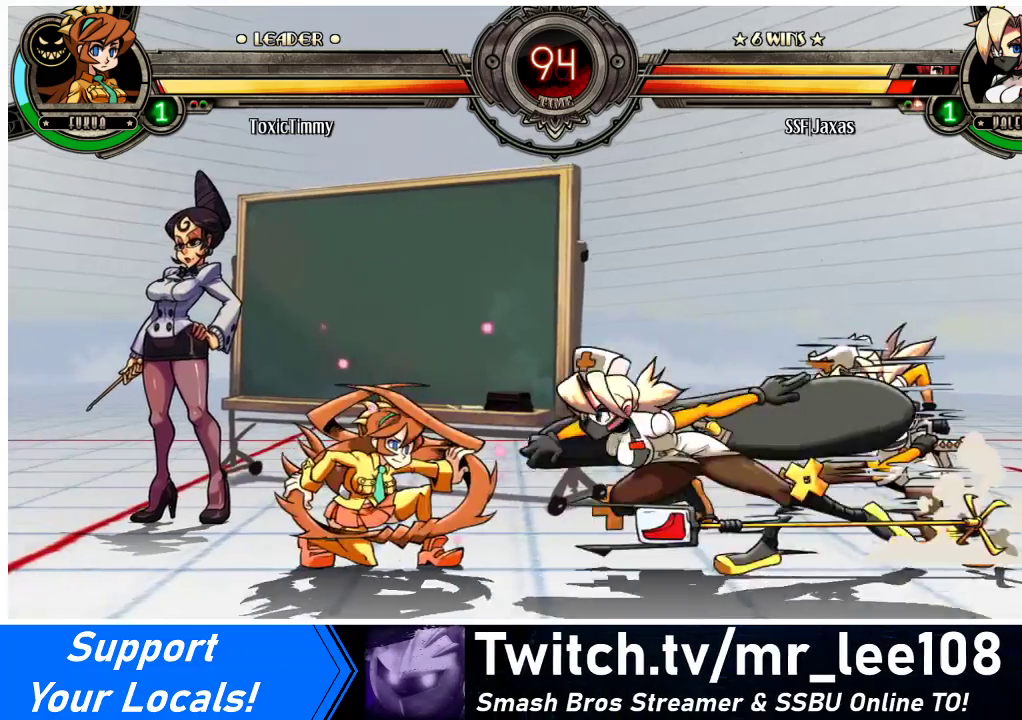
{"buttons": [], "events": []}